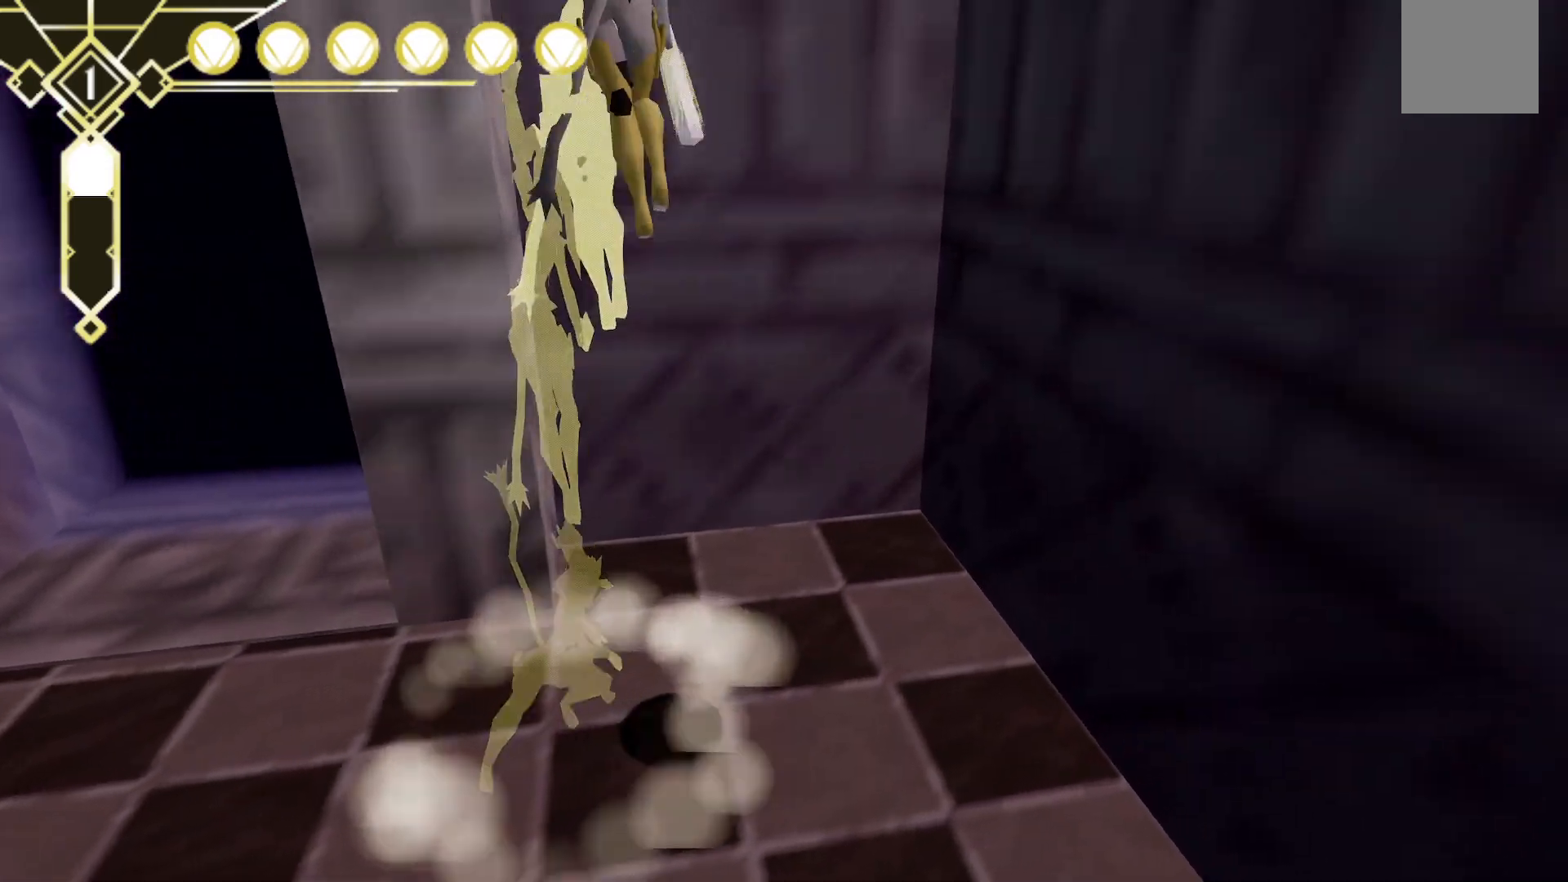
Gameplay with a controller (Xbox layout); each line is a JSON object with the inputs held at the frame after it (dt_ms = milliseconds from this image to that frame). "events" lists button and stick changes between this image and that frame as [ms after this image, input, new state], when the widget could be followed in between. Not read: L3 R3 SELECT.
{"dt_ms": 500, "buttons": ["A"], "left_stick": "up-left", "right_stick": "center", "events": [[167, "A", "up"], [233, "A", "down"], [483, "left_stick", "up-left"]]}
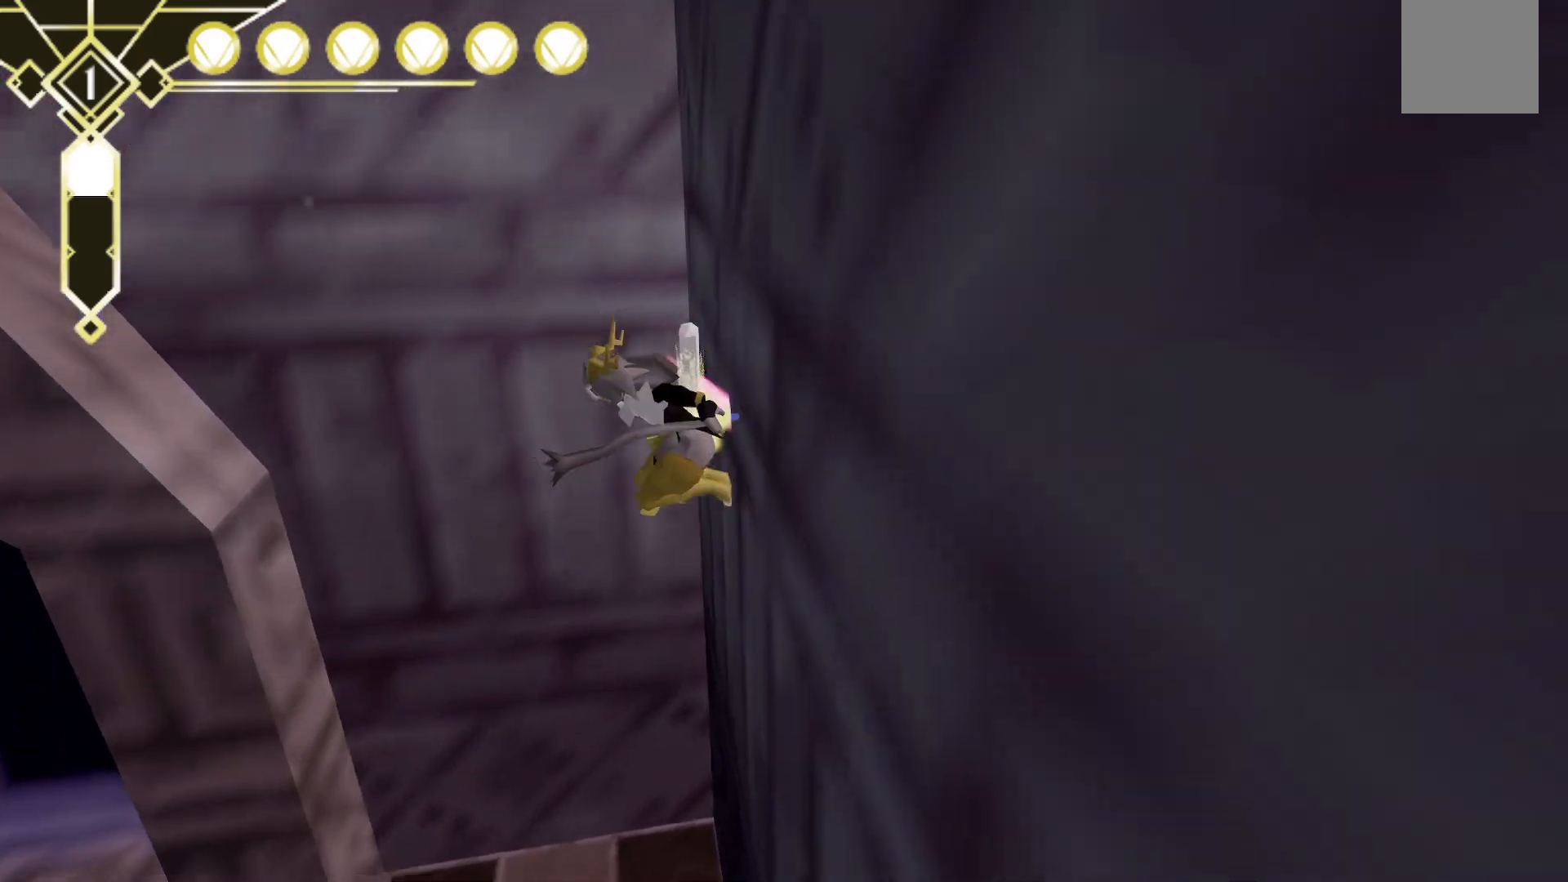
{"dt_ms": 500, "buttons": ["A"], "left_stick": "up-left", "right_stick": "center", "events": [[350, "A", "up"], [417, "A", "down"]]}
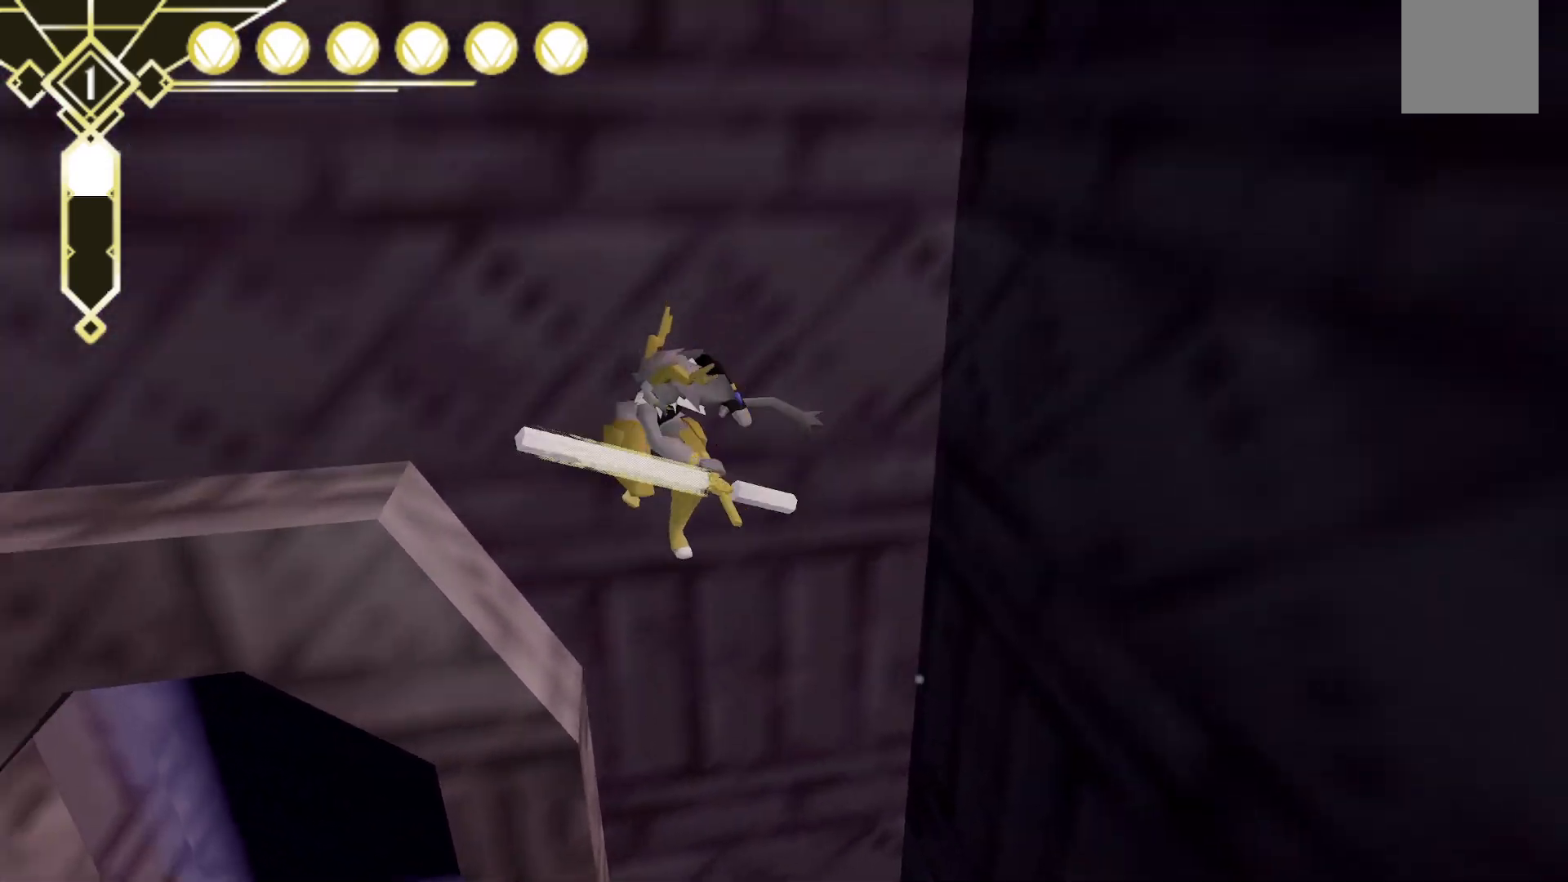
{"dt_ms": 500, "buttons": [], "left_stick": "left", "right_stick": "center", "events": [[433, "left_stick", "left"], [450, "A", "up"]]}
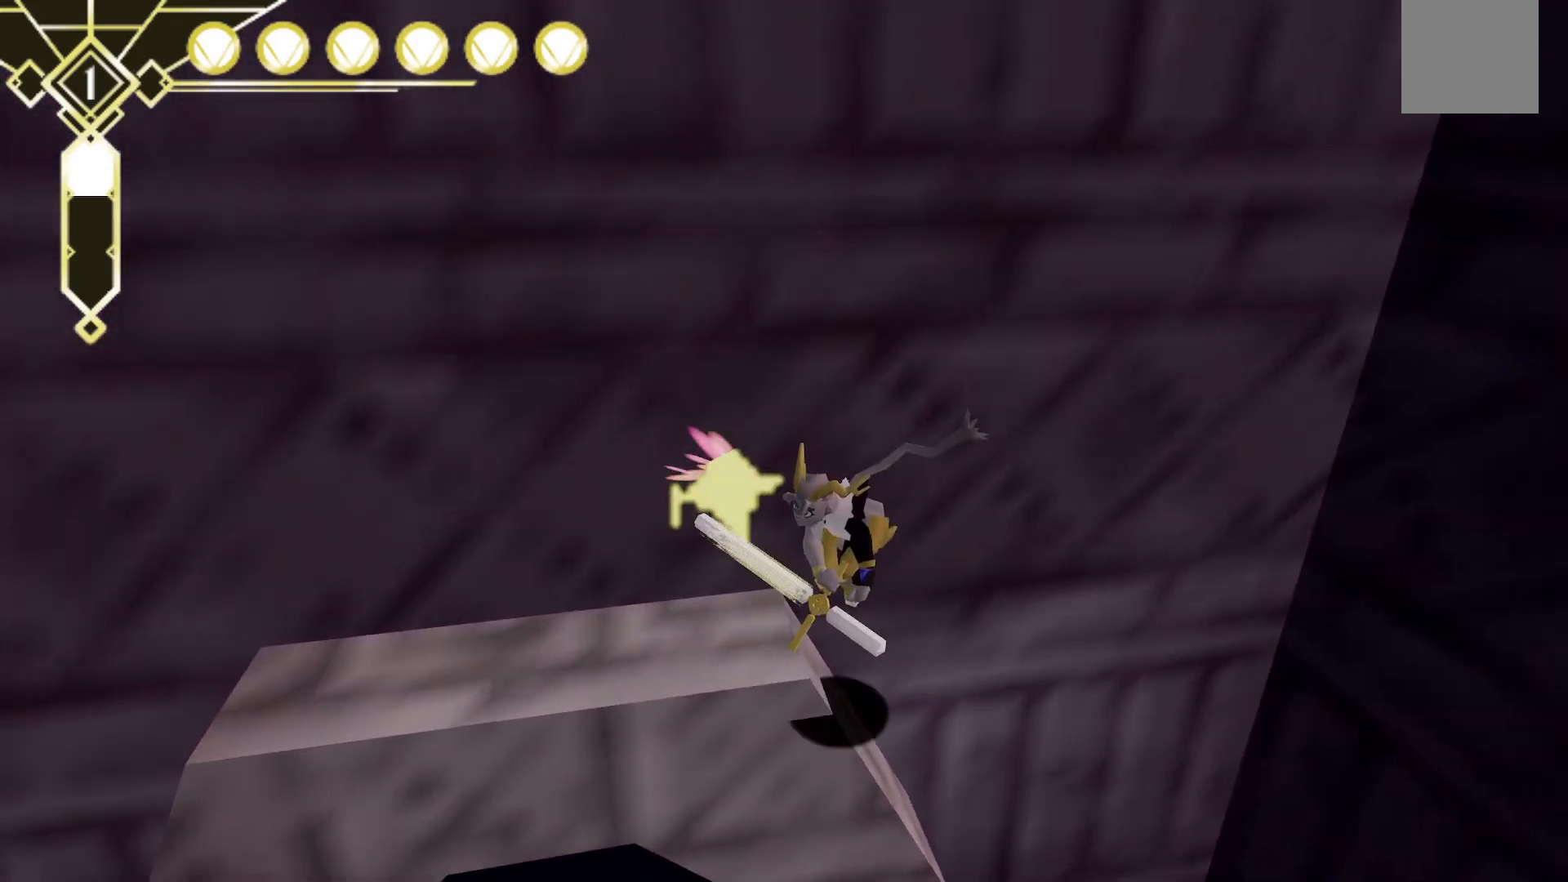
{"dt_ms": 500, "buttons": ["A"], "left_stick": "up", "right_stick": "center", "events": [[117, "left_stick", "up-left"], [267, "A", "down"], [367, "left_stick", "up"]]}
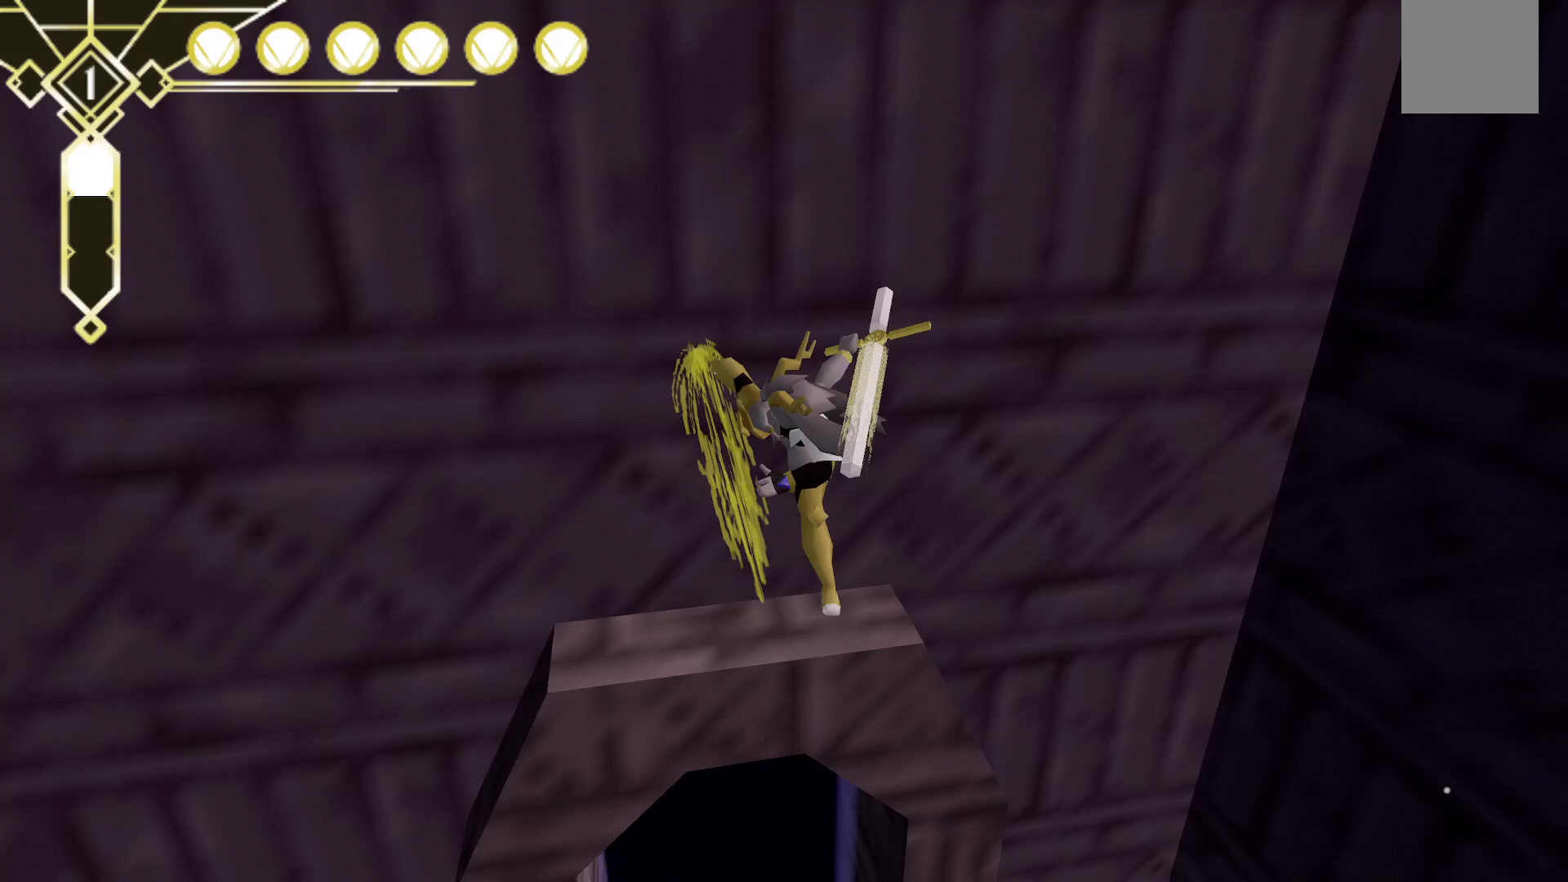
{"dt_ms": 500, "buttons": [], "left_stick": "up-left", "right_stick": "center", "events": [[400, "A", "up"], [400, "left_stick", "up-left"]]}
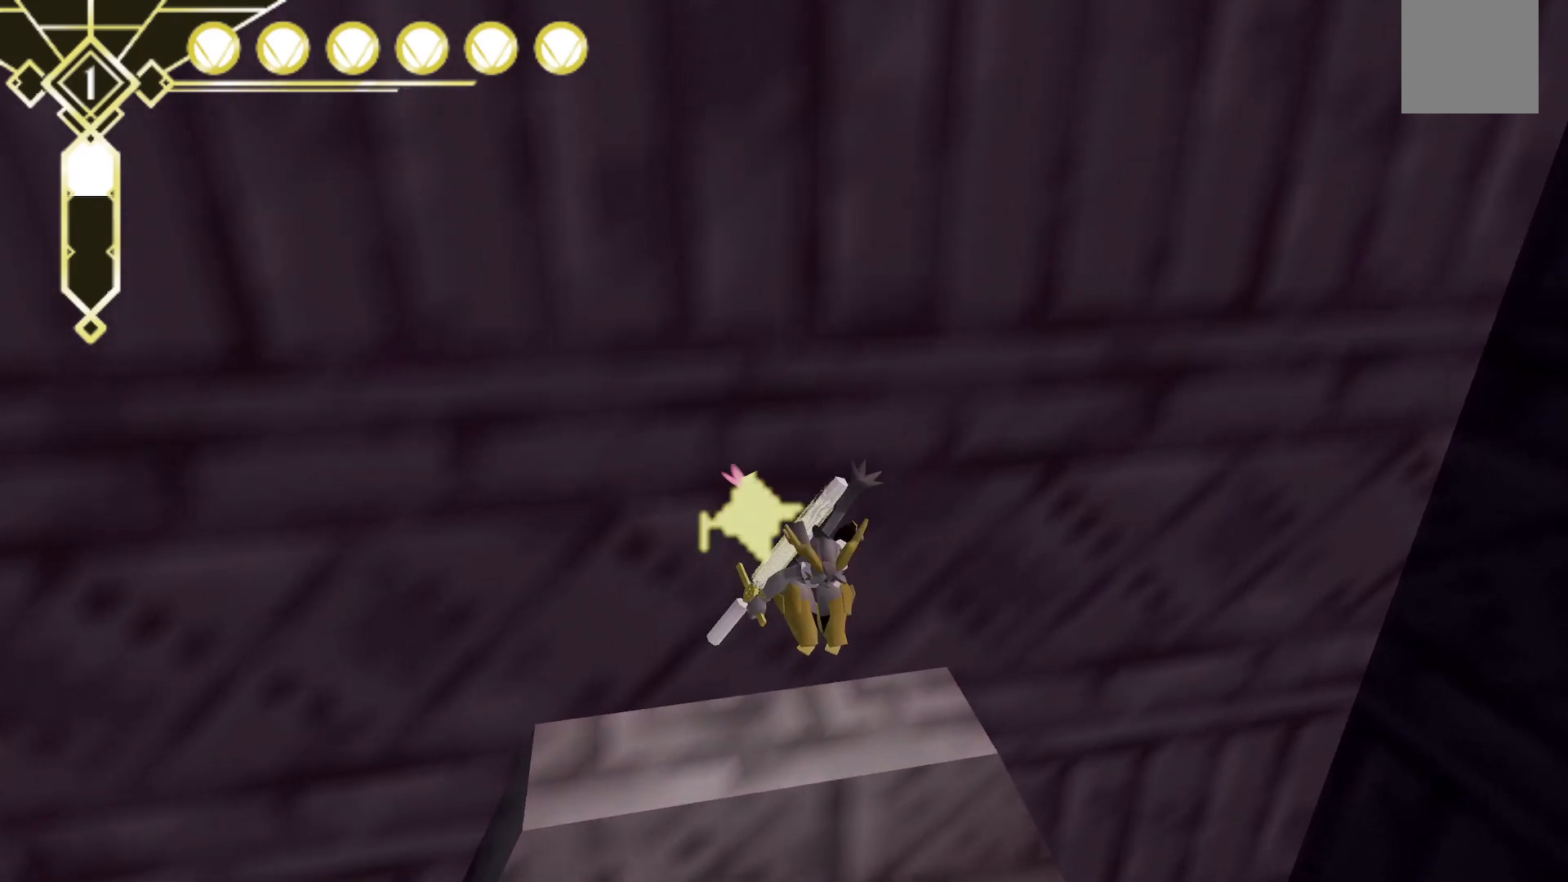
{"dt_ms": 500, "buttons": ["L2"], "left_stick": "up", "right_stick": "center", "events": [[433, "L2", "down"], [450, "left_stick", "up"]]}
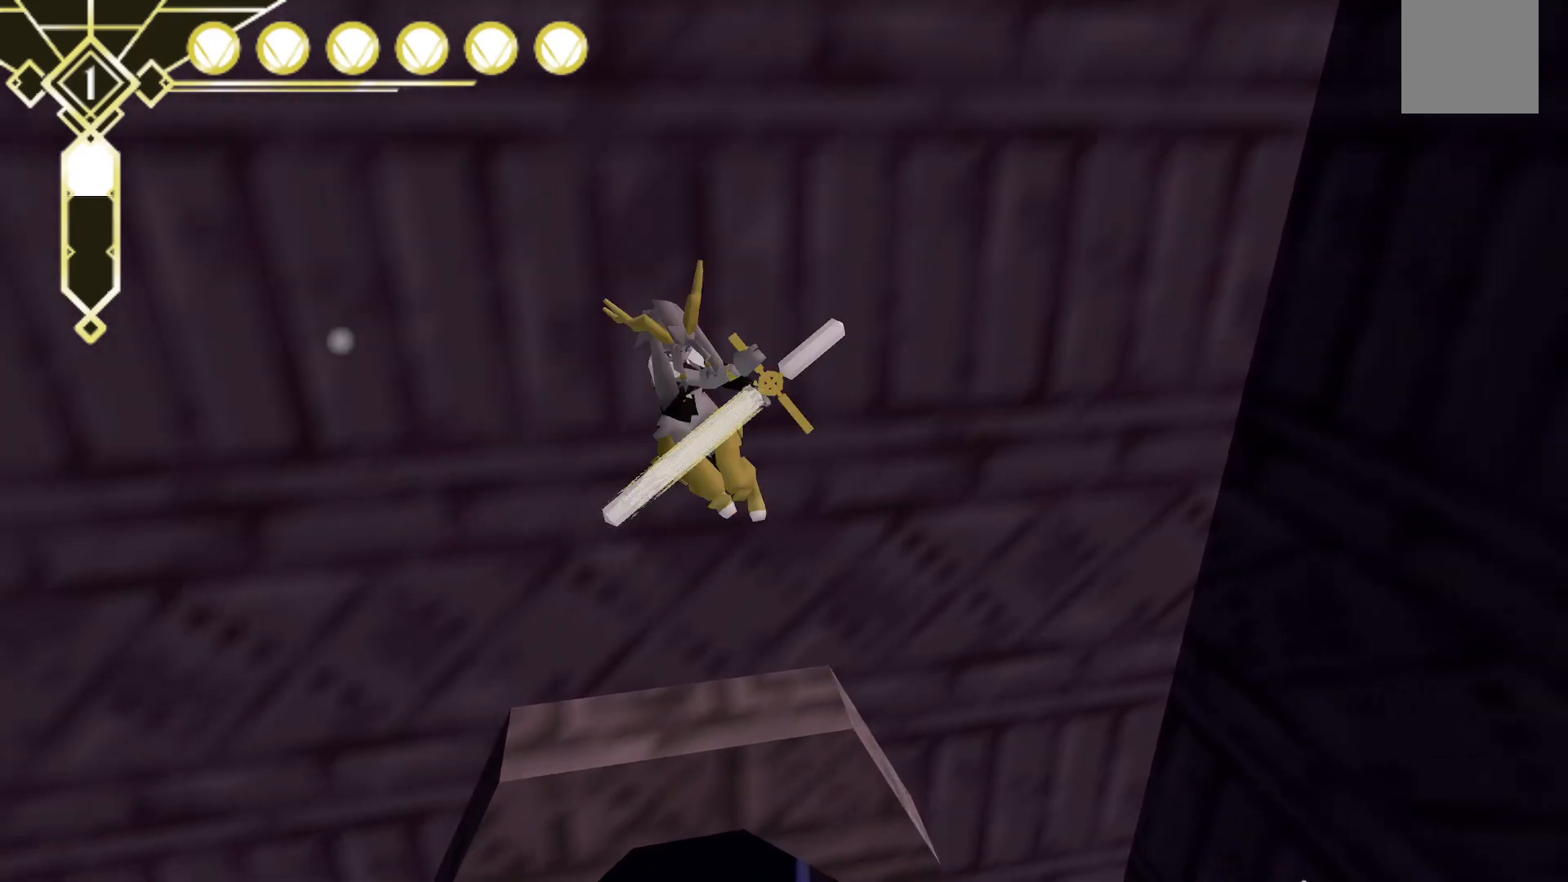
{"dt_ms": 500, "buttons": [], "left_stick": "up", "right_stick": "center", "events": [[67, "A", "down"], [250, "A", "up"], [350, "L2", "up"]]}
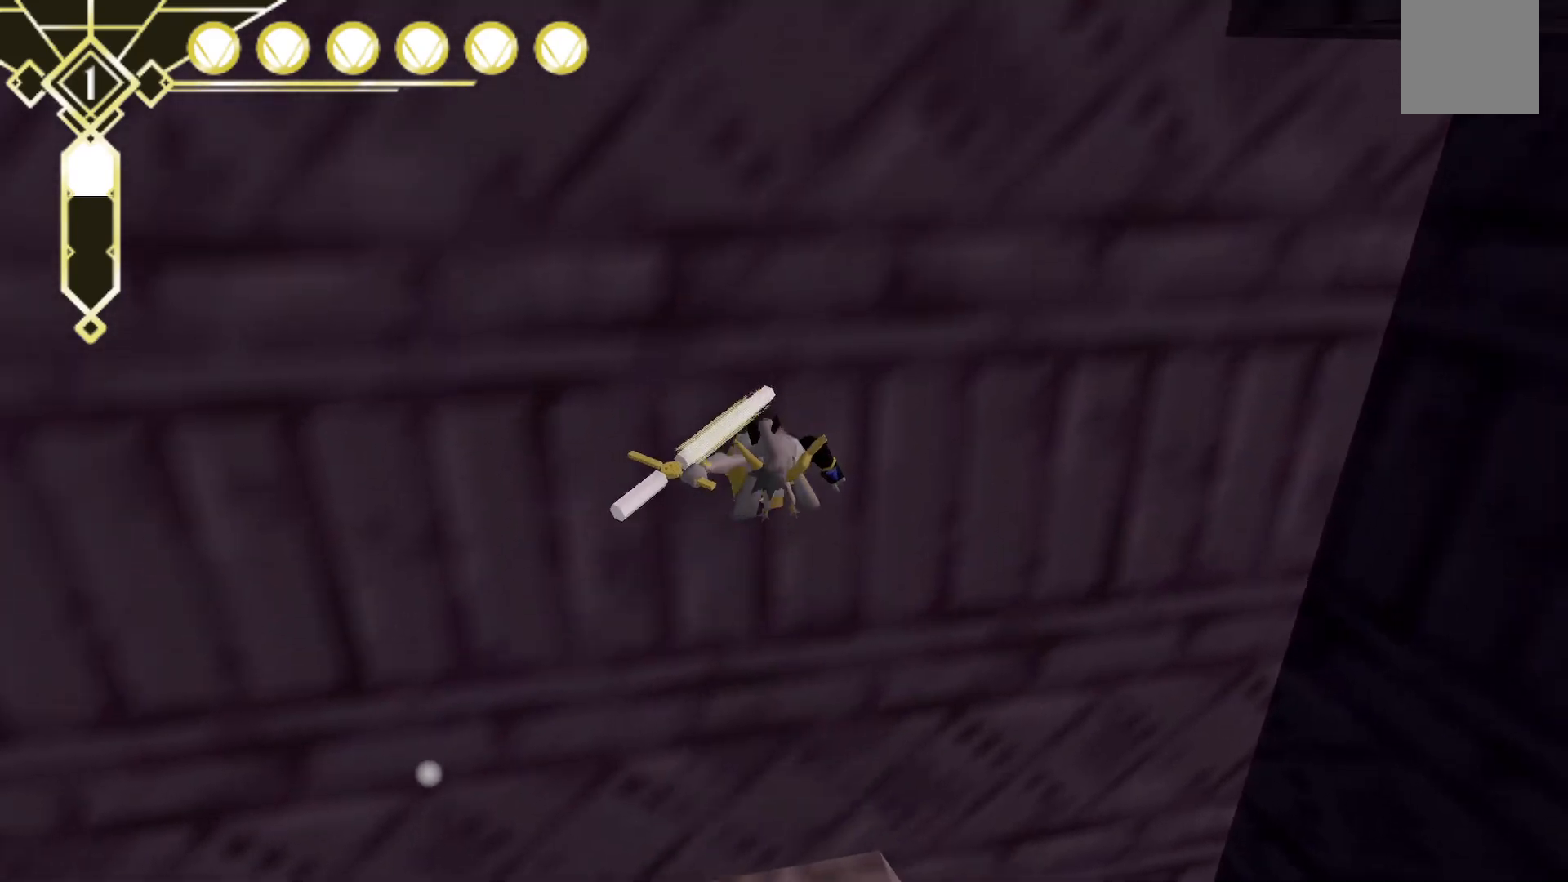
{"dt_ms": 500, "buttons": [], "left_stick": "center", "right_stick": "center", "events": [[17, "left_stick", "up-left"], [33, "right_stick", "right"], [333, "right_stick", "center"], [500, "left_stick", "center"]]}
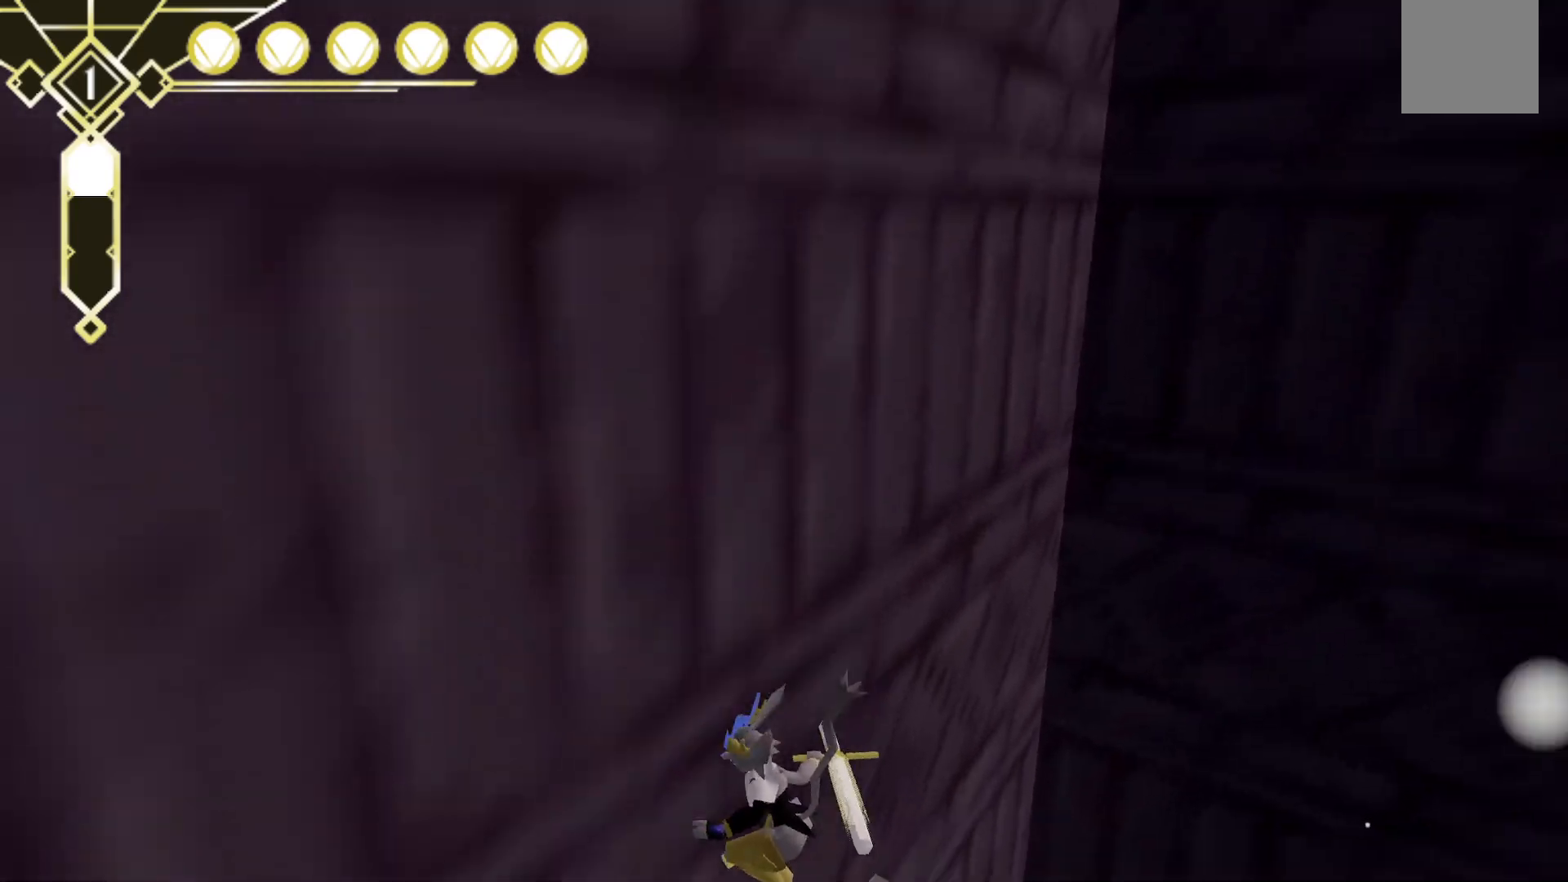
{"dt_ms": 500, "buttons": [], "left_stick": "center", "right_stick": "center", "events": [[167, "right_stick", "right"], [333, "right_stick", "center"]]}
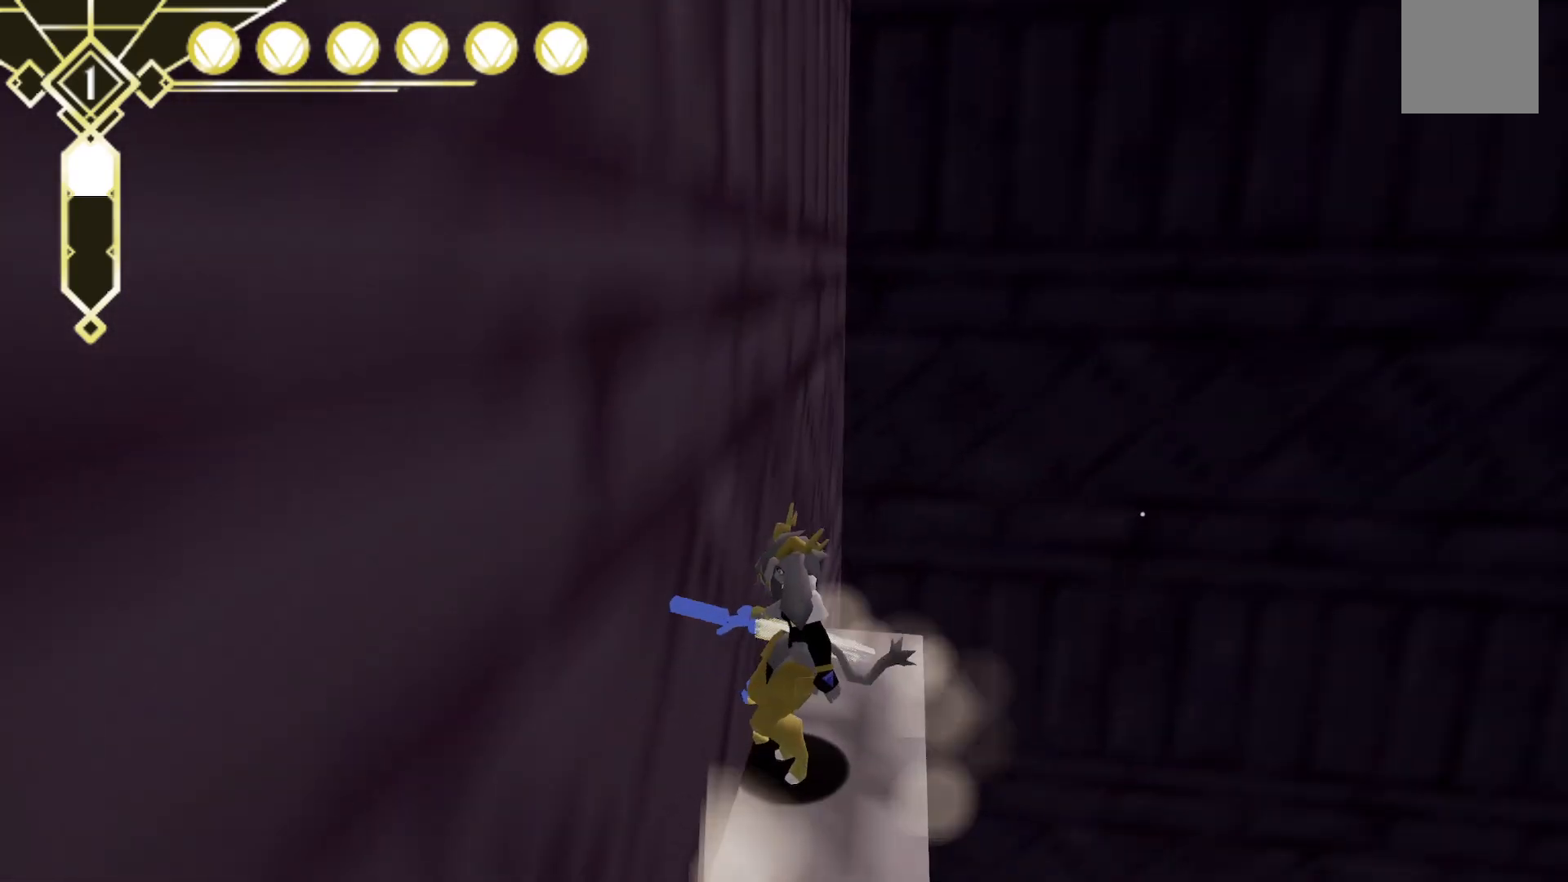
{"dt_ms": 500, "buttons": [], "left_stick": "center", "right_stick": "left"}
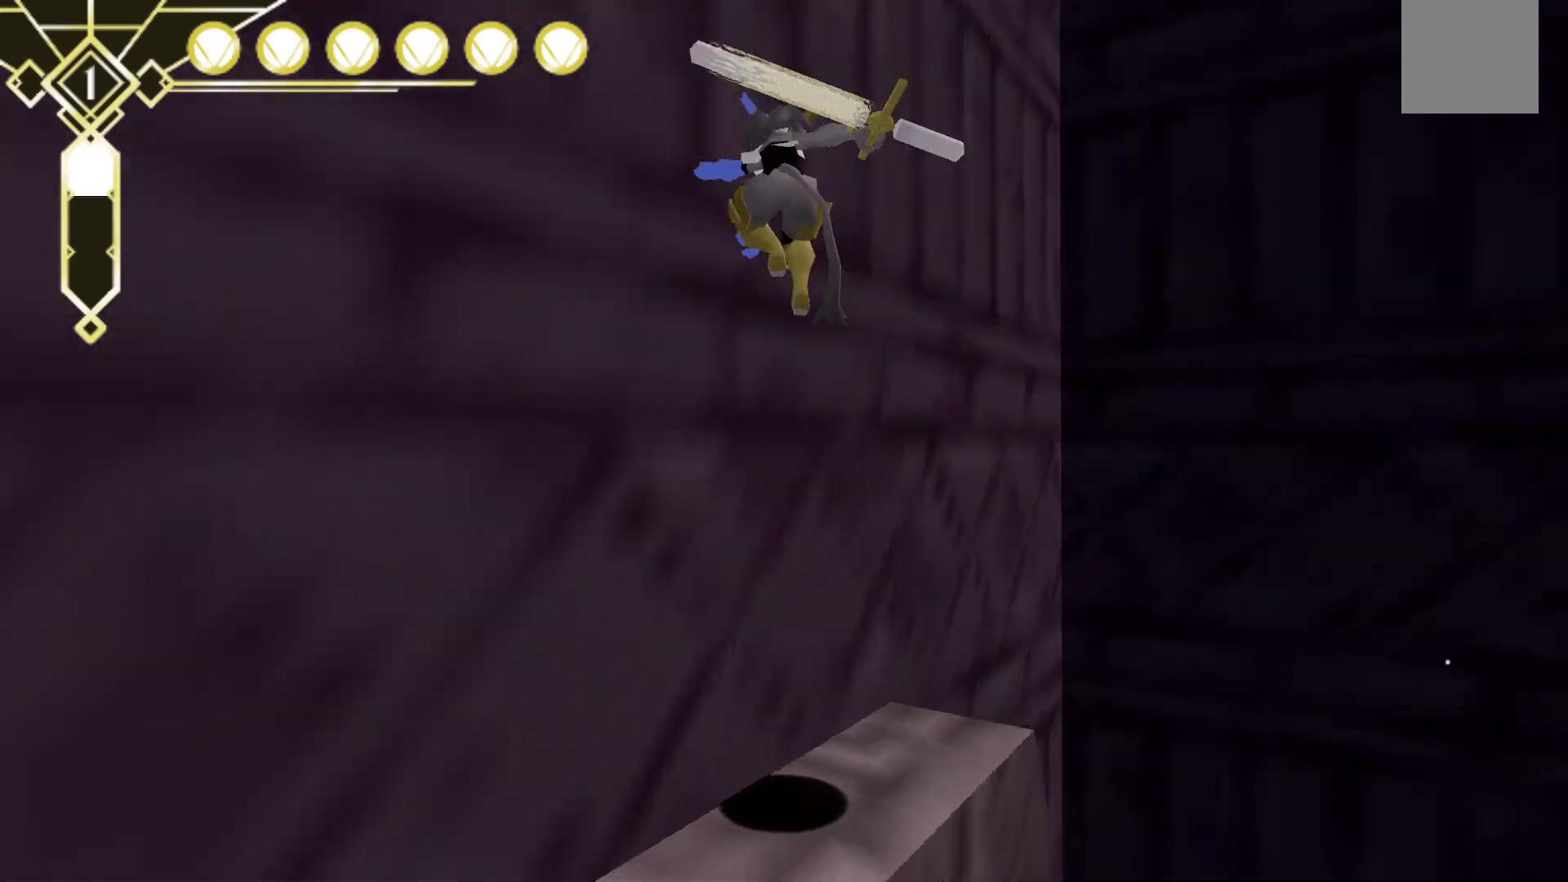
{"dt_ms": 1000, "buttons": ["L2"], "left_stick": "up", "right_stick": "center", "events": [[67, "right_stick", "center"], [350, "left_stick", "up"], [433, "left_stick", "center"], [467, "right_stick", "up"], [533, "A", "down"], [683, "left_stick", "up-right"], [817, "right_stick", "center"], [833, "A", "up"], [933, "left_stick", "up"], [967, "L2", "down"]]}
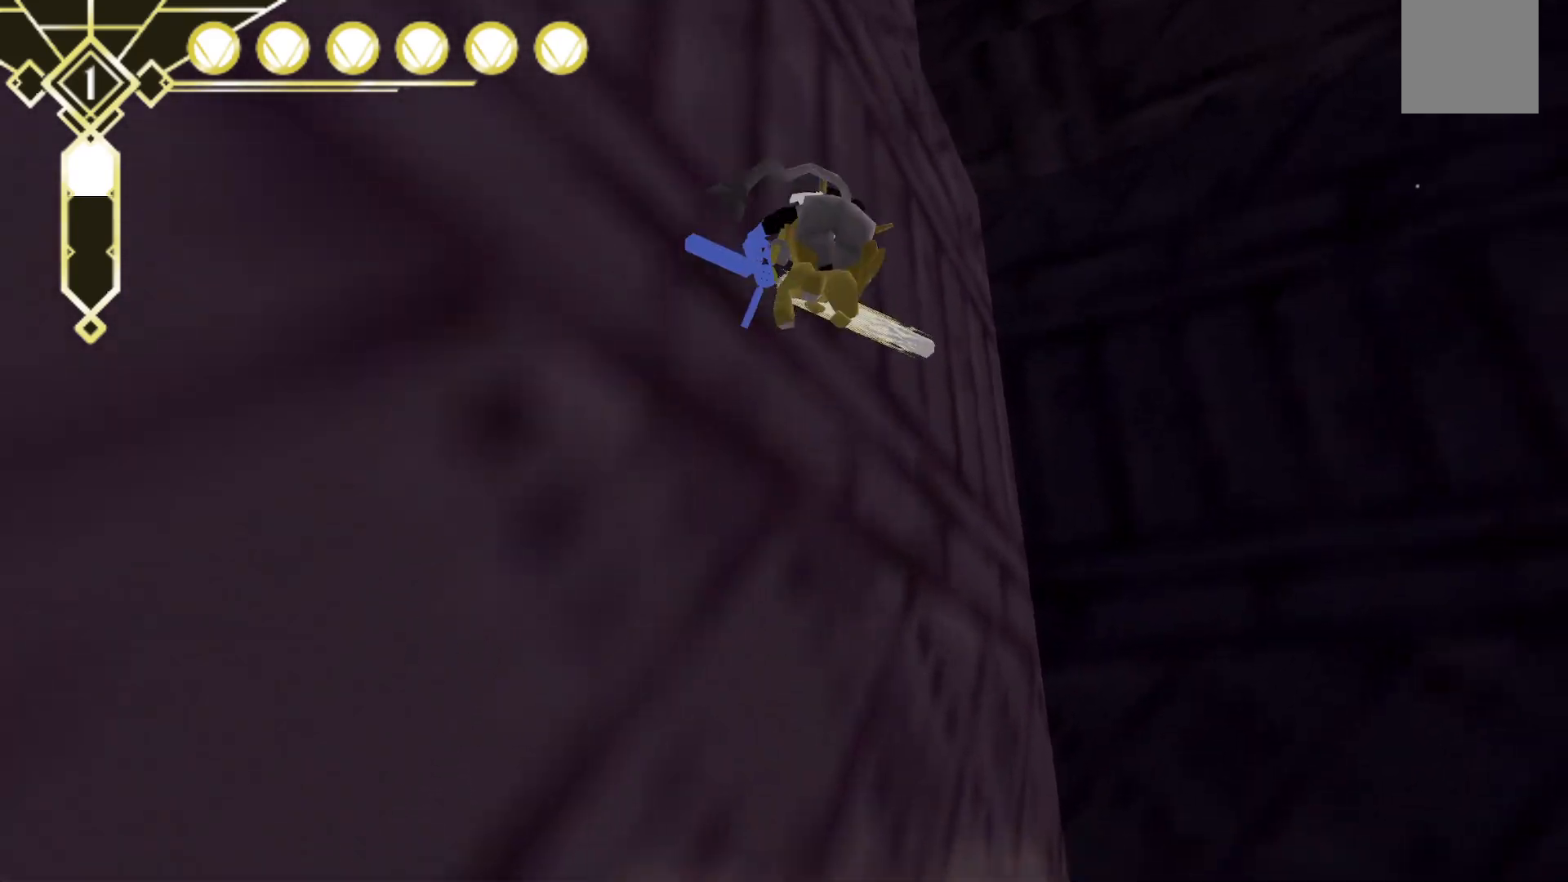
{"dt_ms": 500, "buttons": ["A", "L2"], "left_stick": "up-right", "right_stick": "center", "events": [[67, "left_stick", "up-right"], [450, "A", "down"]]}
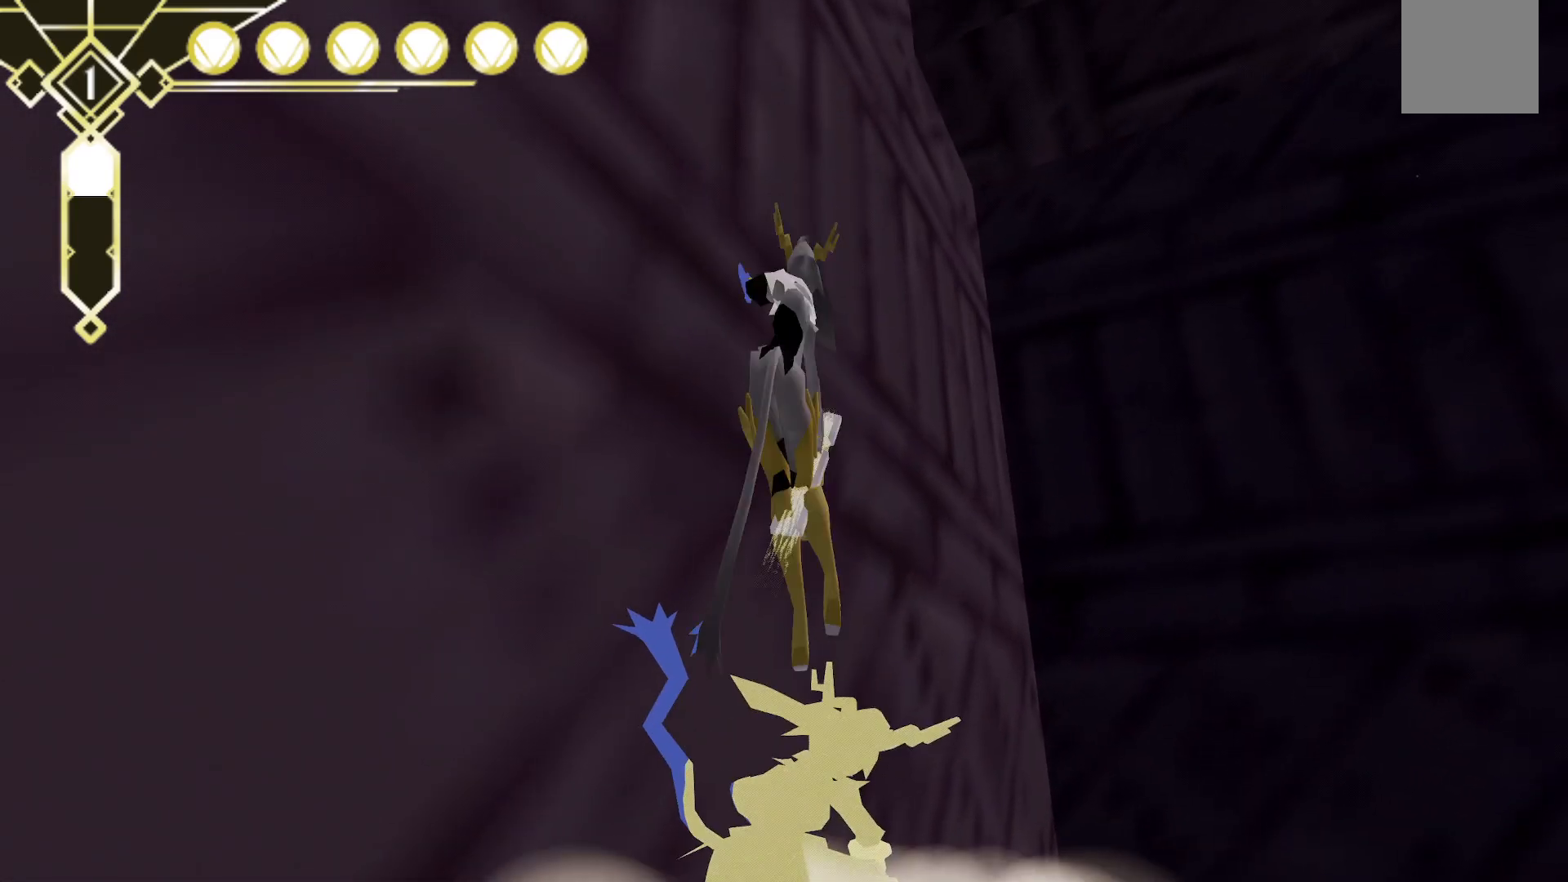
{"dt_ms": 500, "buttons": [], "left_stick": "up-left", "right_stick": "center", "events": [[50, "L2", "up"], [100, "left_stick", "up"], [233, "left_stick", "up-left"], [467, "A", "up"]]}
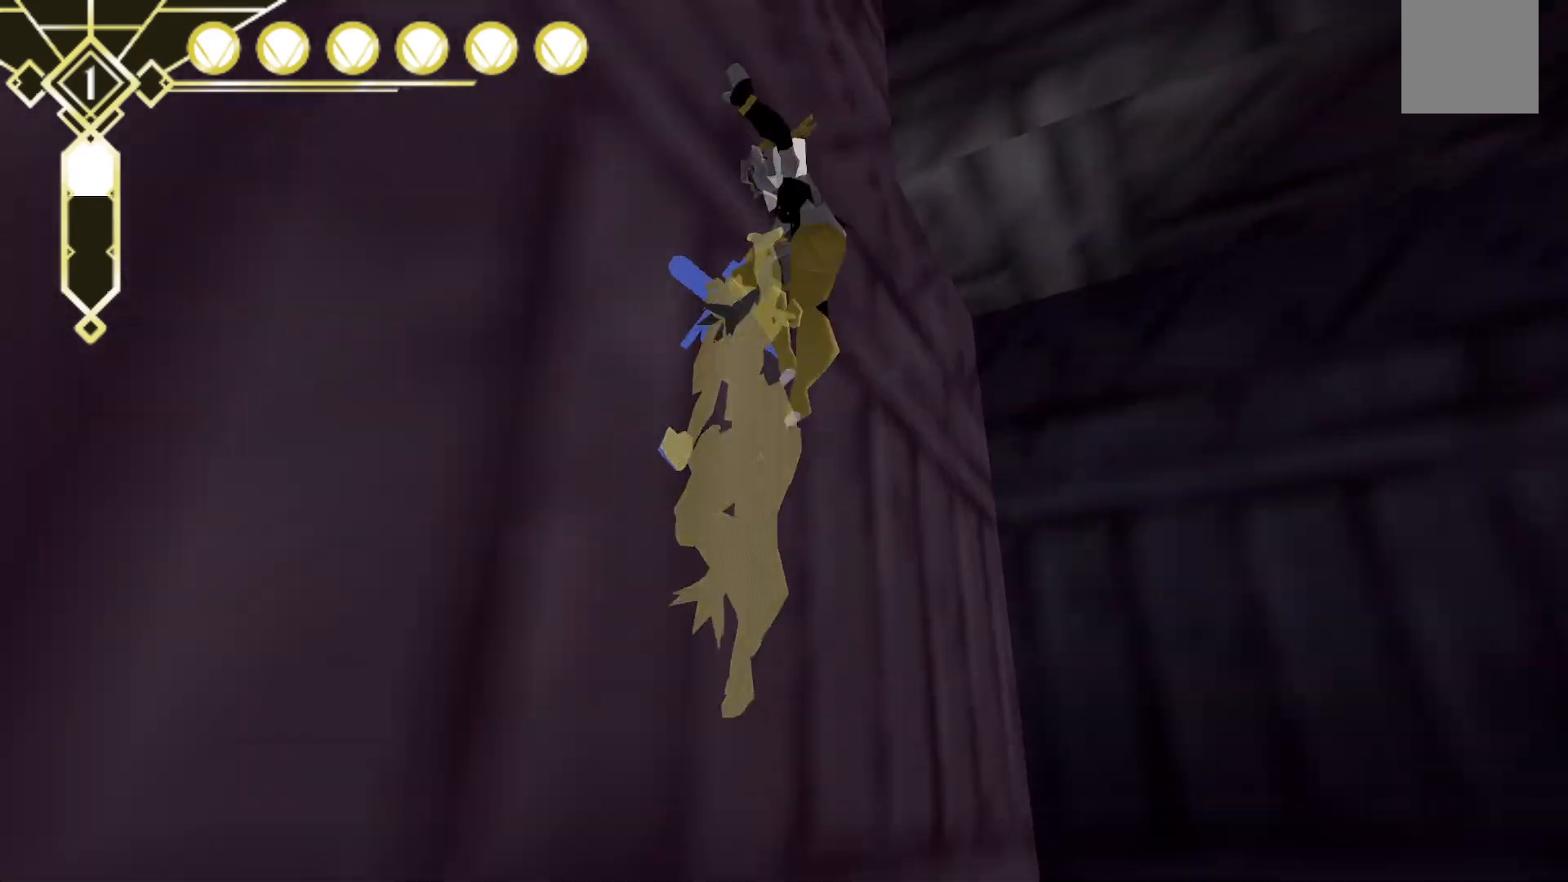
{"dt_ms": 500, "buttons": ["A"], "left_stick": "up-left", "right_stick": "center", "events": [[150, "A", "down"]]}
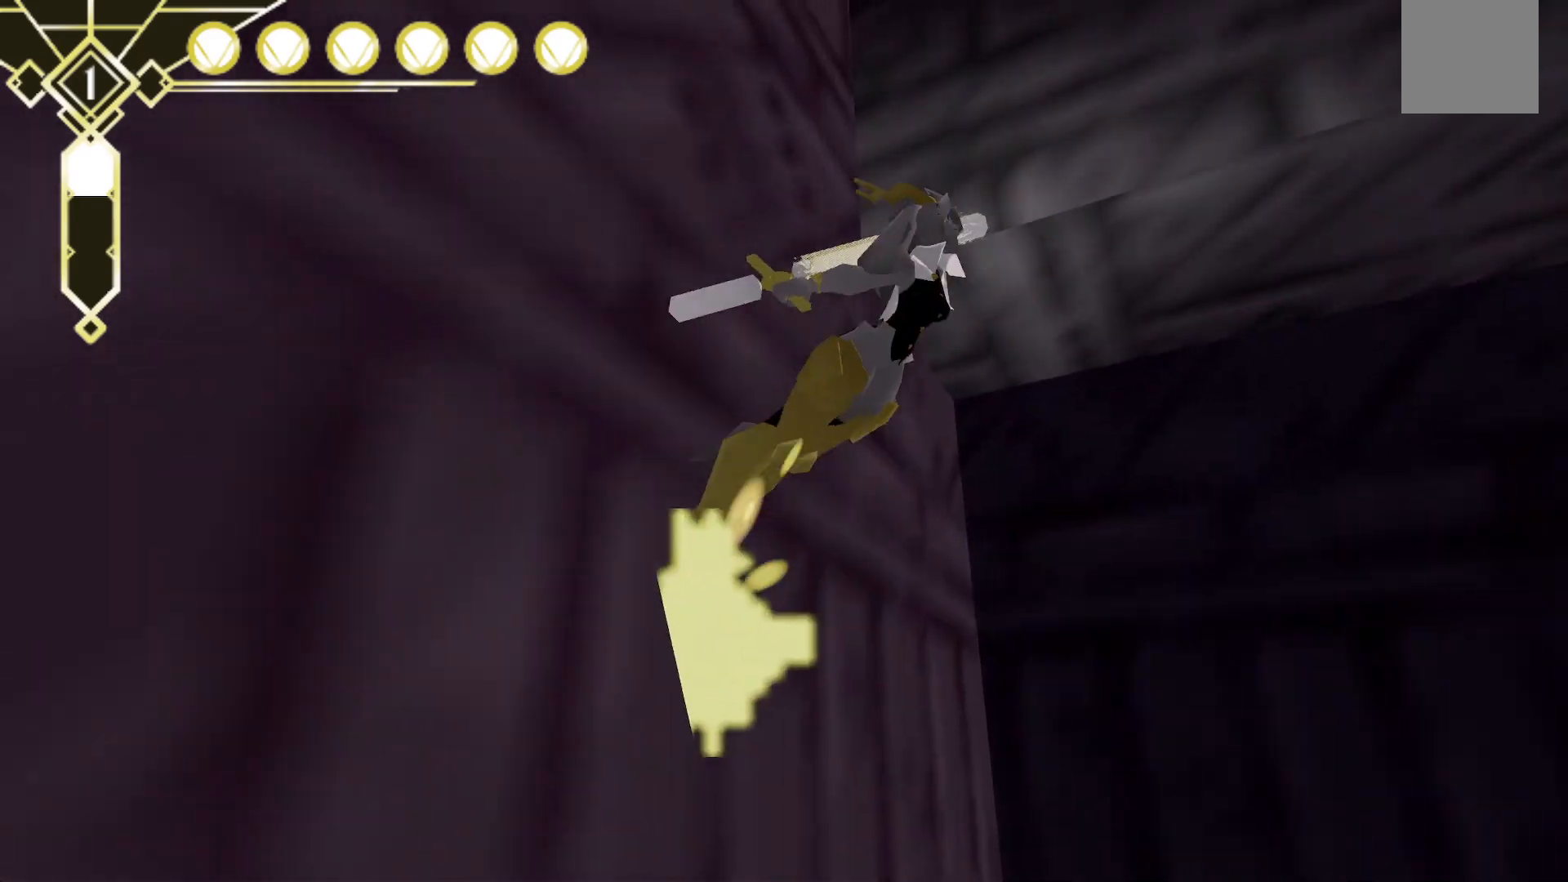
{"dt_ms": 500, "buttons": ["A"], "left_stick": "up", "right_stick": "center", "events": [[183, "left_stick", "up"], [217, "A", "up"], [267, "A", "down"]]}
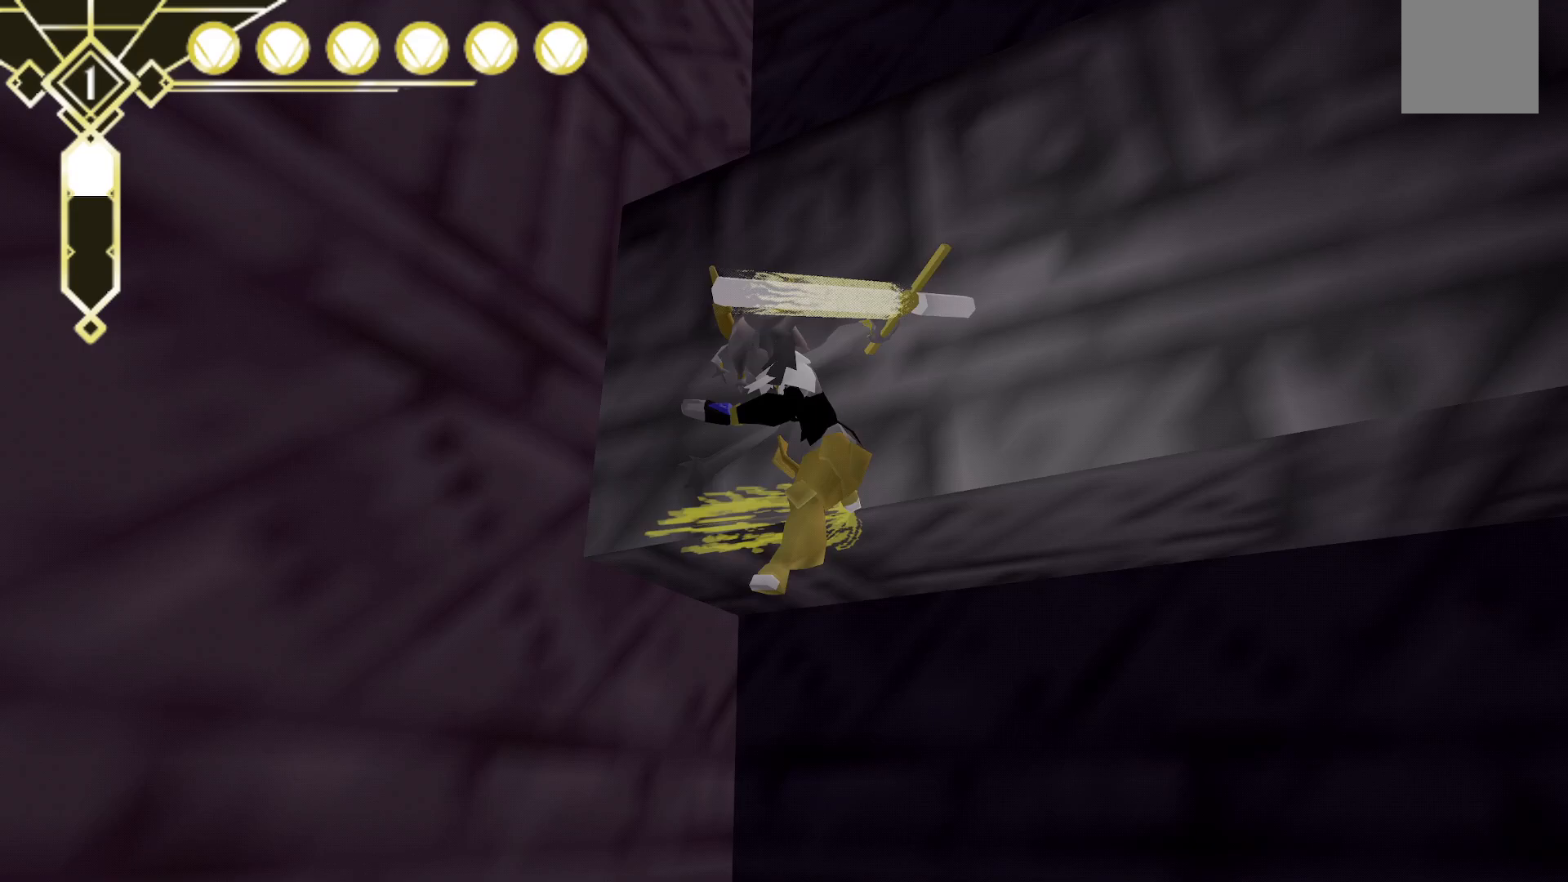
{"dt_ms": 500, "buttons": ["A"], "left_stick": "up-left", "right_stick": "center", "events": [[200, "left_stick", "up-left"]]}
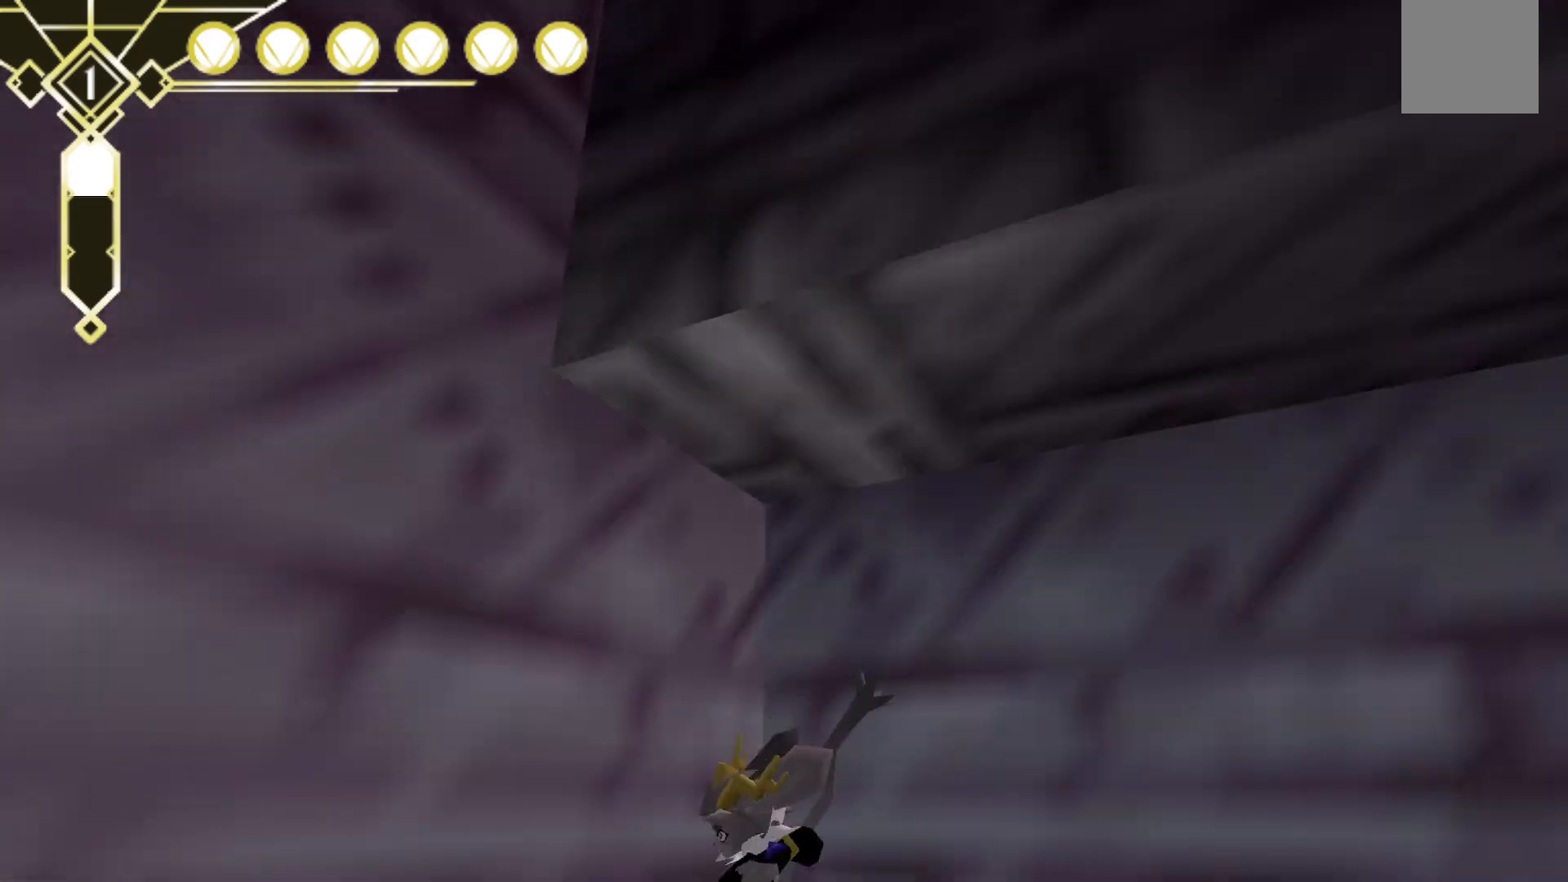
{"dt_ms": 500, "buttons": [], "left_stick": "down-left", "right_stick": "center"}
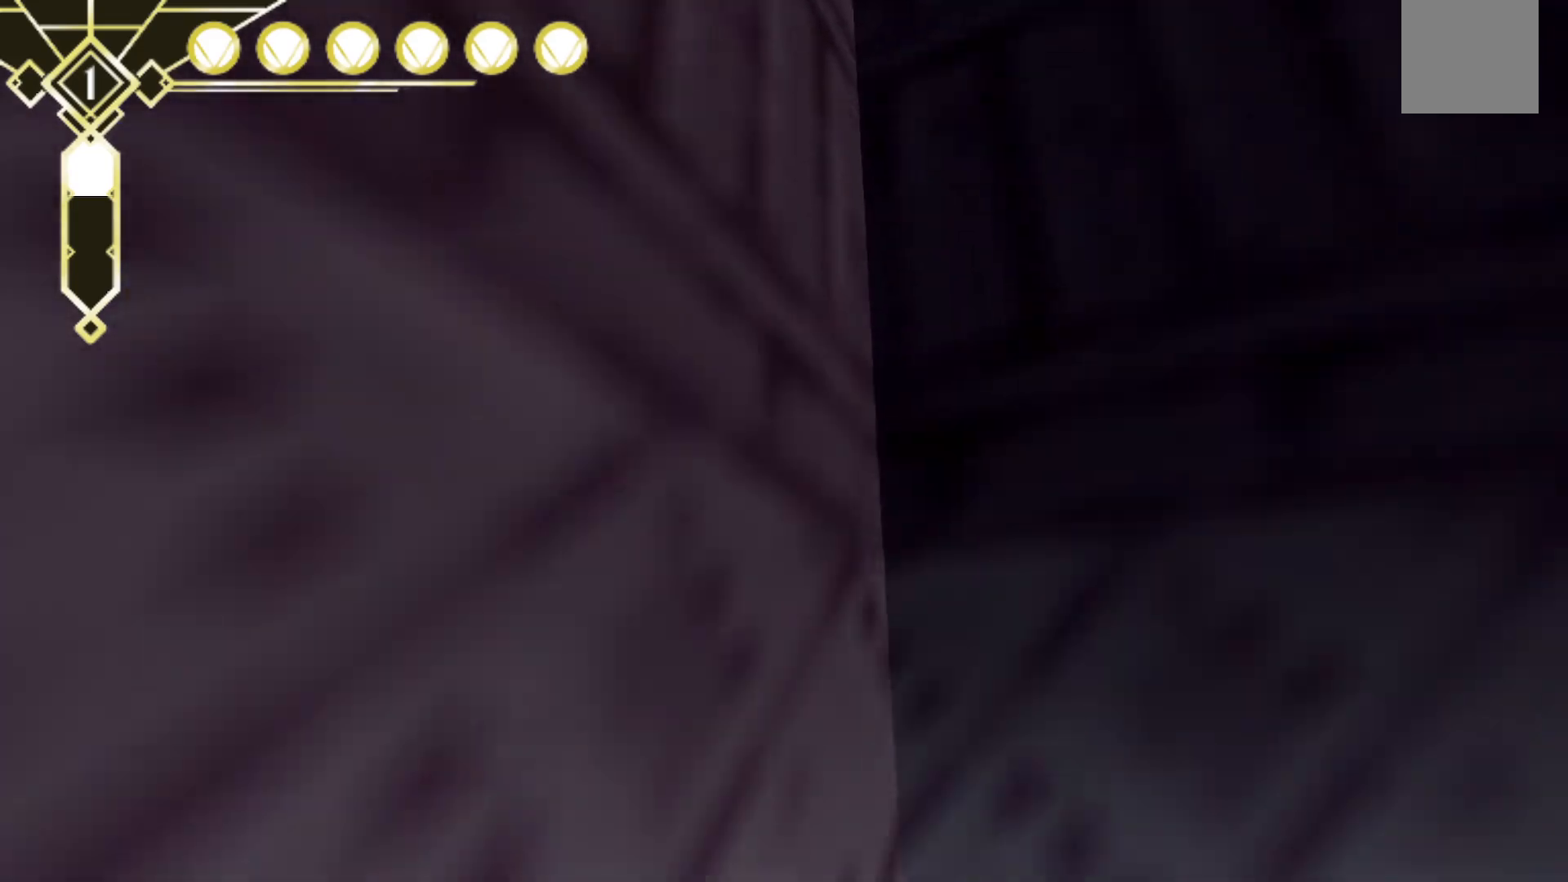
{"dt_ms": 500, "buttons": [], "left_stick": "down-left", "right_stick": "down-left", "events": [[117, "left_stick", "down"], [117, "right_stick", "down-left"], [333, "left_stick", "down-left"]]}
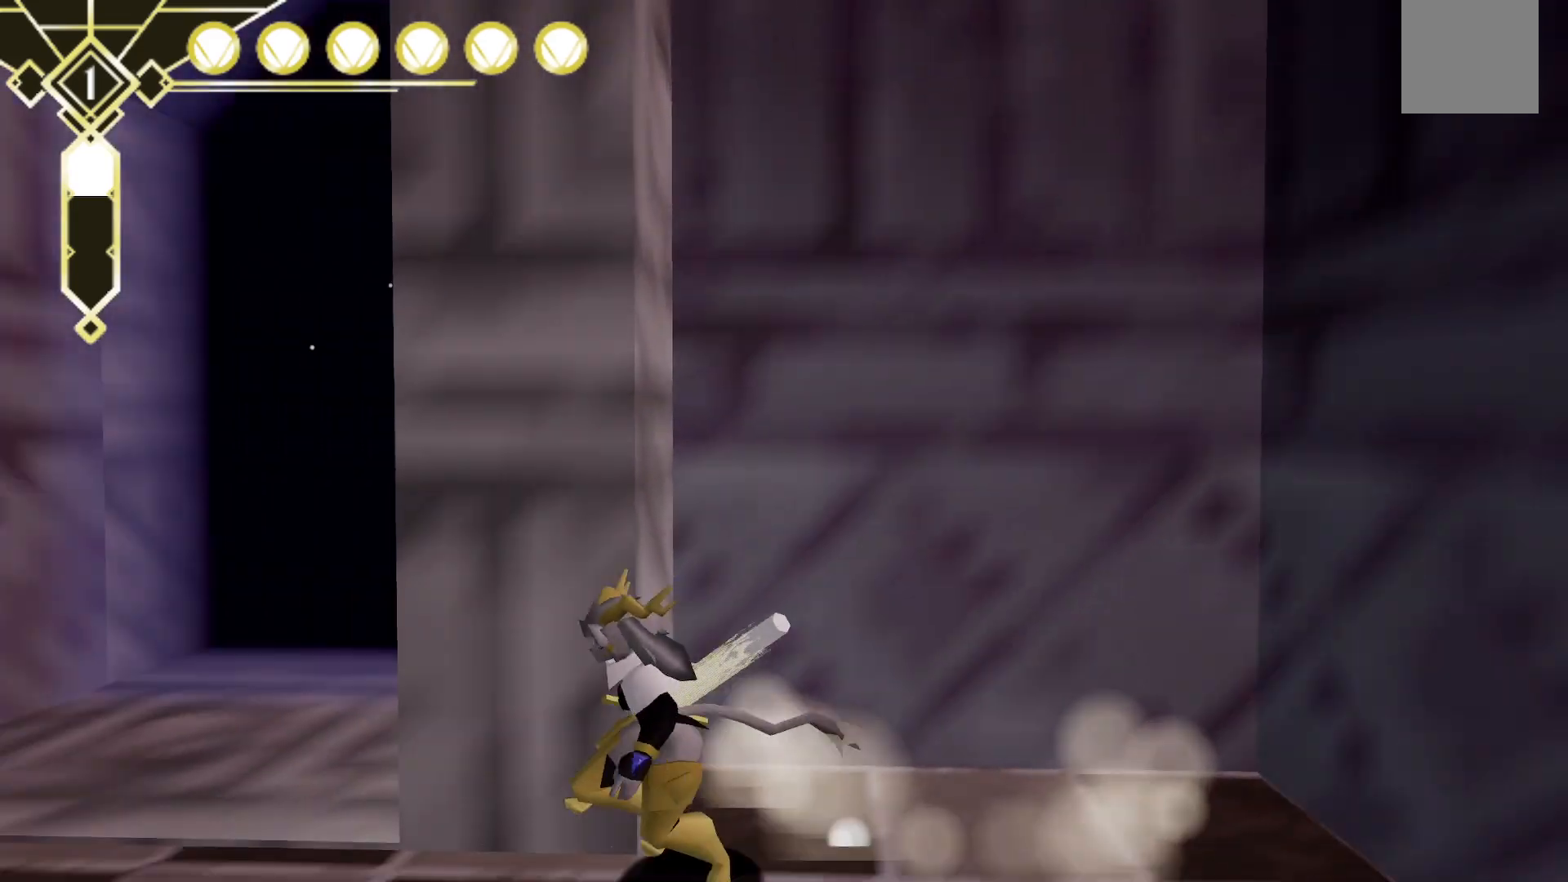
{"dt_ms": 1000, "buttons": ["A"], "left_stick": "right", "right_stick": "center", "events": [[17, "right_stick", "center"], [83, "A", "down"], [133, "left_stick", "right"], [383, "A", "up"], [517, "left_stick", "up-right"], [550, "A", "down"], [783, "left_stick", "right"]]}
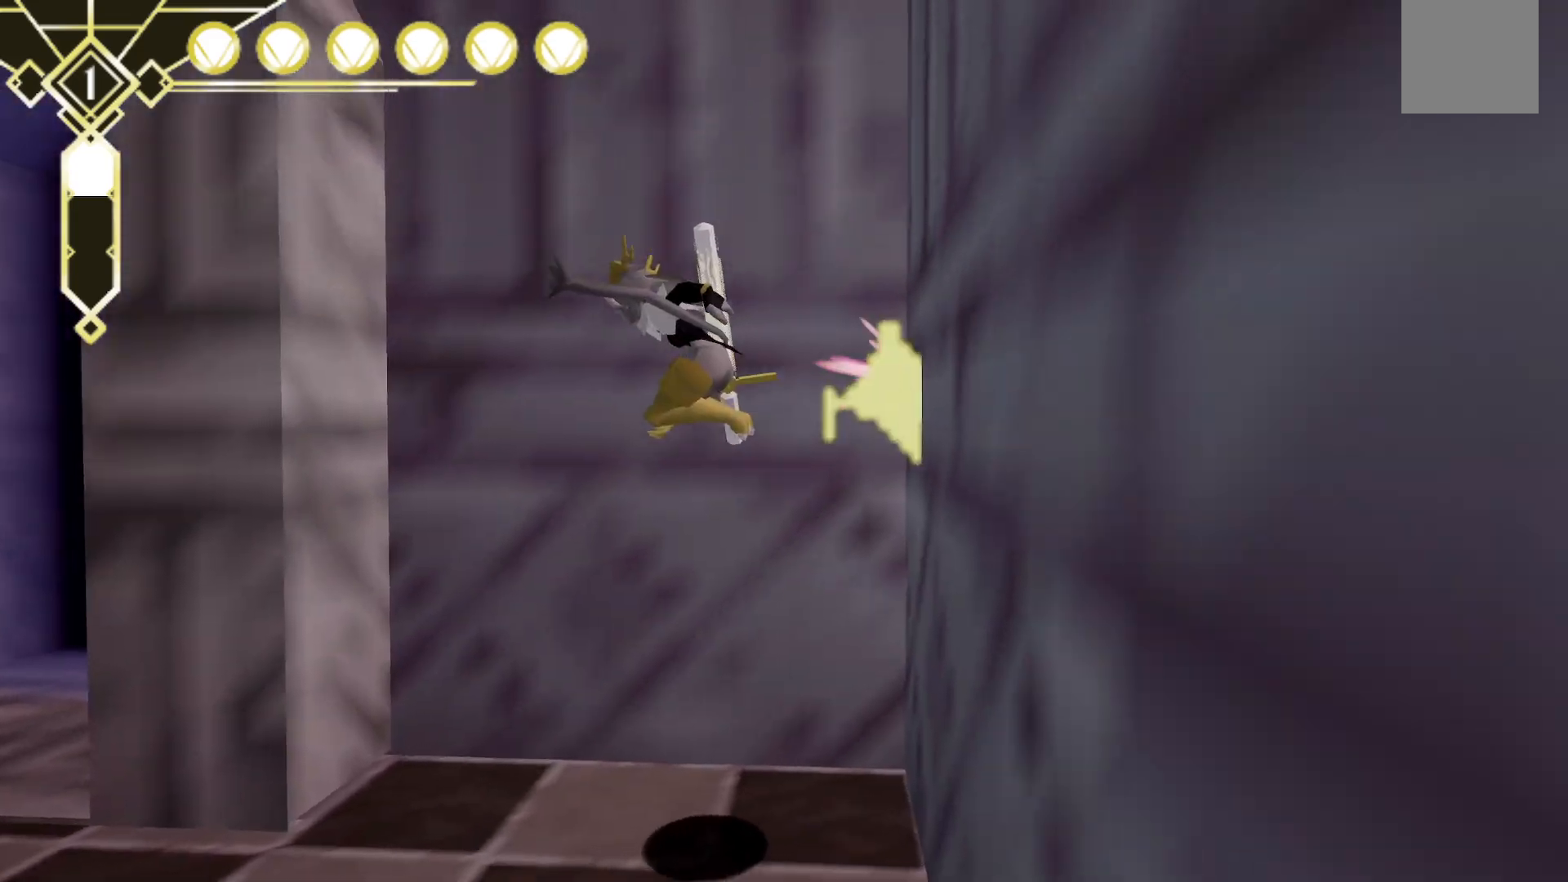
{"dt_ms": 500, "buttons": ["A"], "left_stick": "up-left", "right_stick": "center", "events": [[100, "left_stick", "up"], [150, "left_stick", "up-left"], [217, "A", "up"], [333, "A", "down"]]}
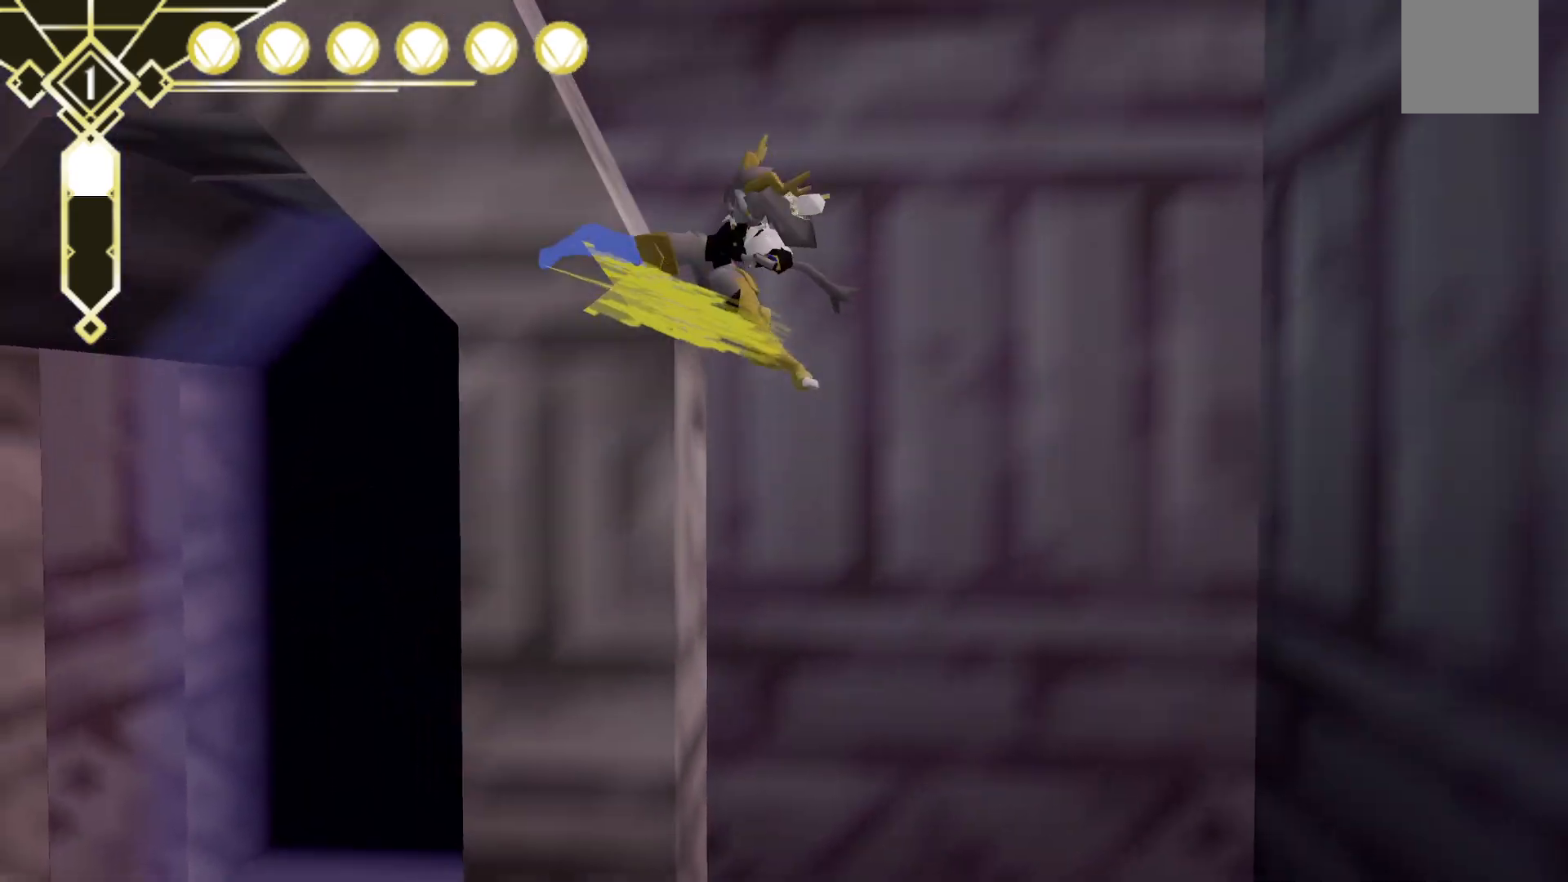
{"dt_ms": 500, "buttons": ["A"], "left_stick": "right", "right_stick": "center", "events": [[50, "left_stick", "up-right"], [250, "left_stick", "right"]]}